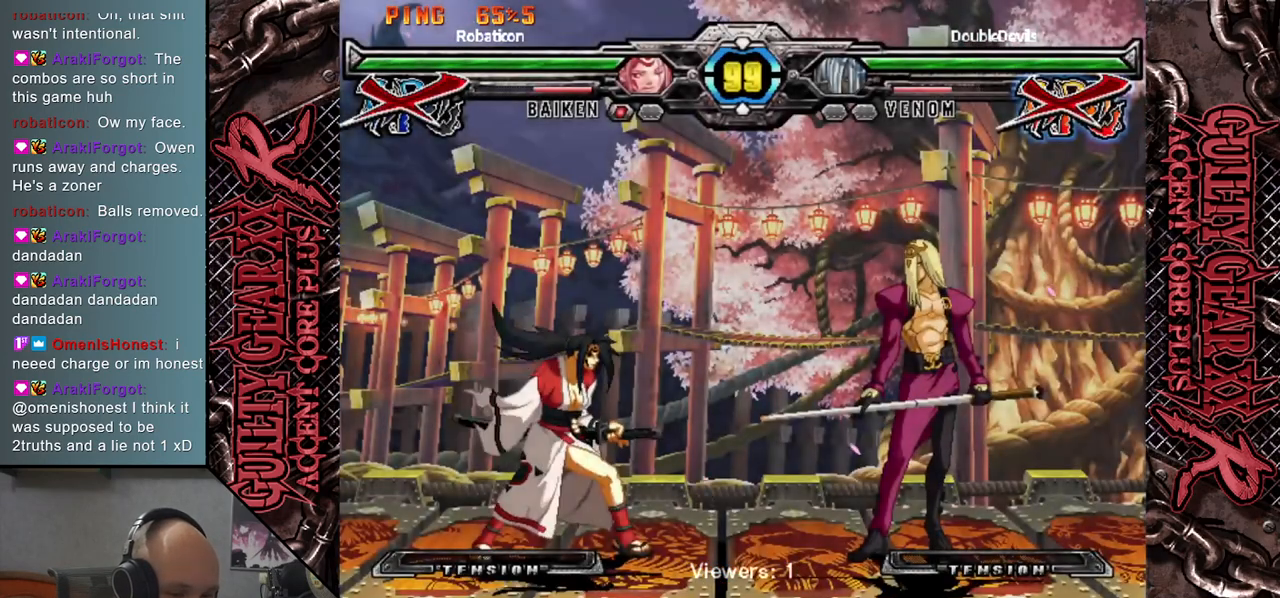
Gameplay with a controller (arcade stick); each line is a JSON object with the inputs held at the frame after it. "events" lists button and stick changes between this image and that frame as [ms after this image, input, new state], when the widget could be followed in between. Not read: L3 R3 other_buttons.
{"buttons": [], "left_stick": "left", "events": [[500, "left_stick", "left"]]}
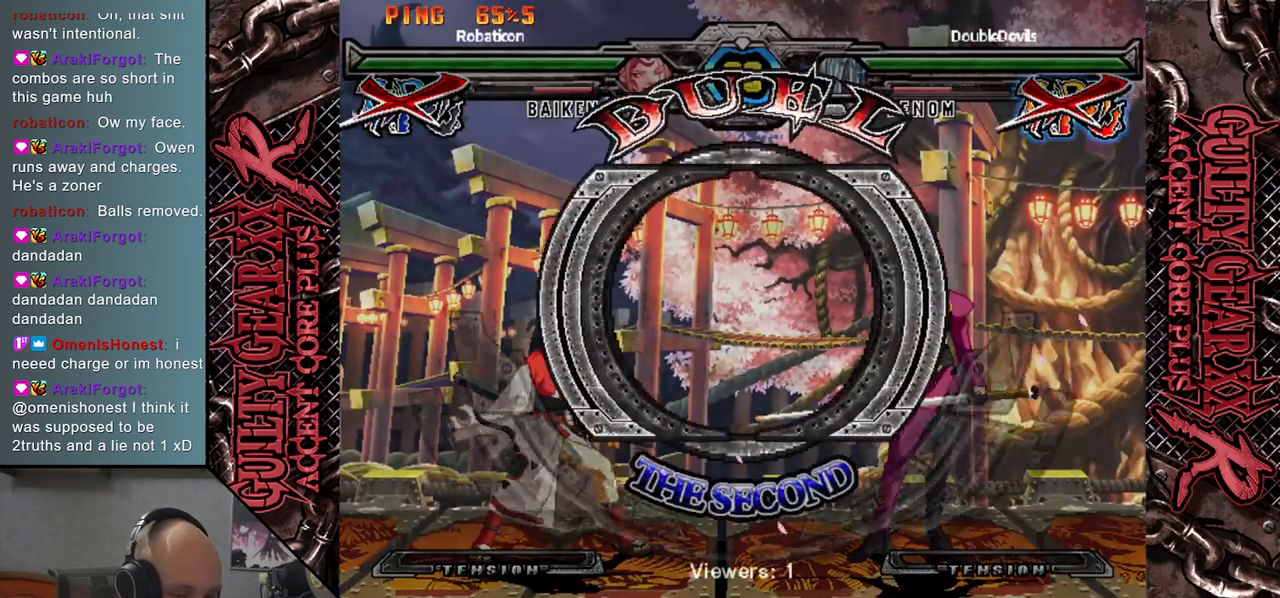
{"buttons": [], "left_stick": "left", "events": [[400, "R2", "down"], [483, "R2", "up"]]}
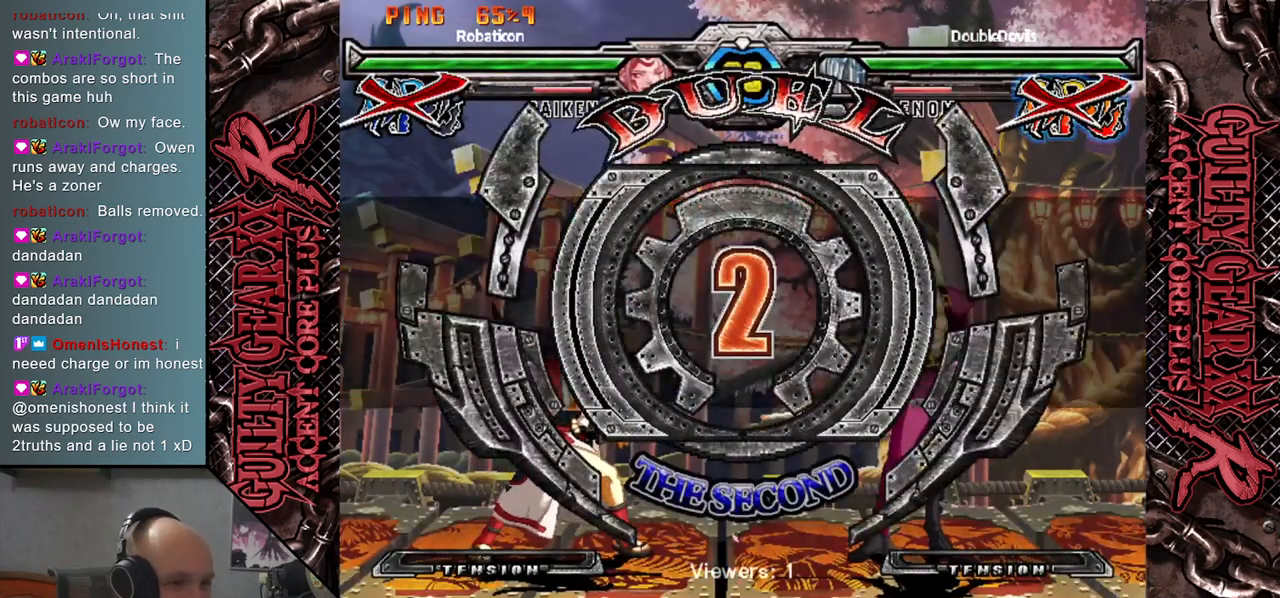
{"buttons": [], "left_stick": "left", "events": [[117, "R2", "down"], [217, "R2", "up"], [317, "R2", "down"], [400, "R2", "up"]]}
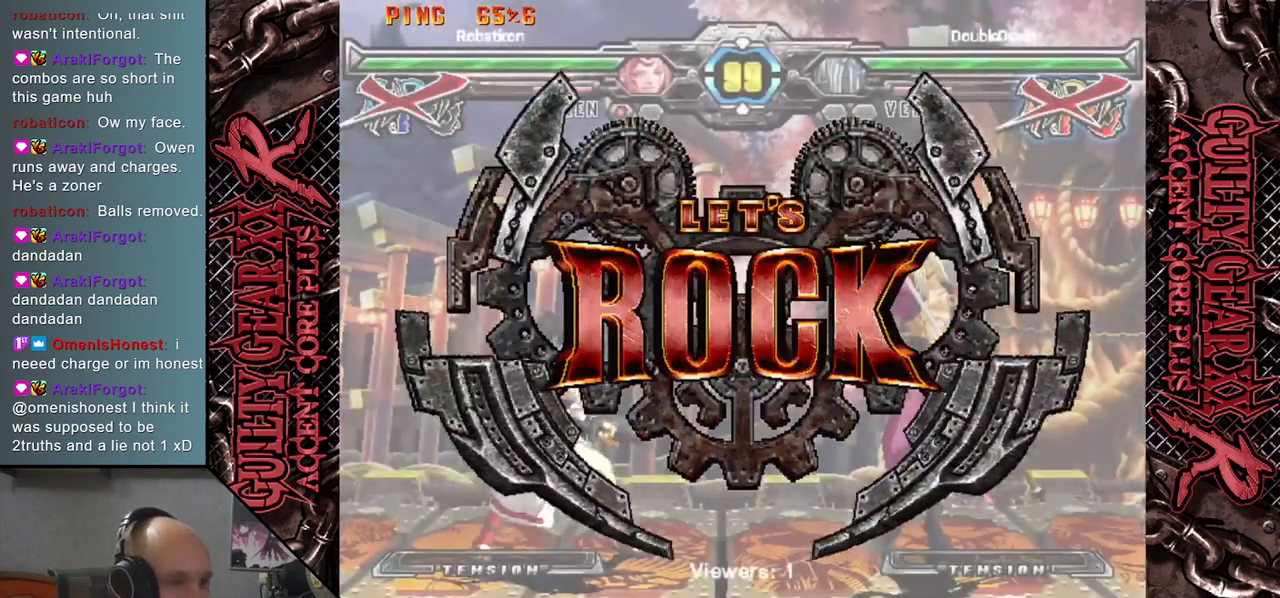
{"buttons": [], "left_stick": "left", "events": [[33, "R2", "down"], [100, "R2", "up"], [217, "R2", "down"], [283, "R2", "up"], [400, "R2", "down"], [483, "R2", "up"]]}
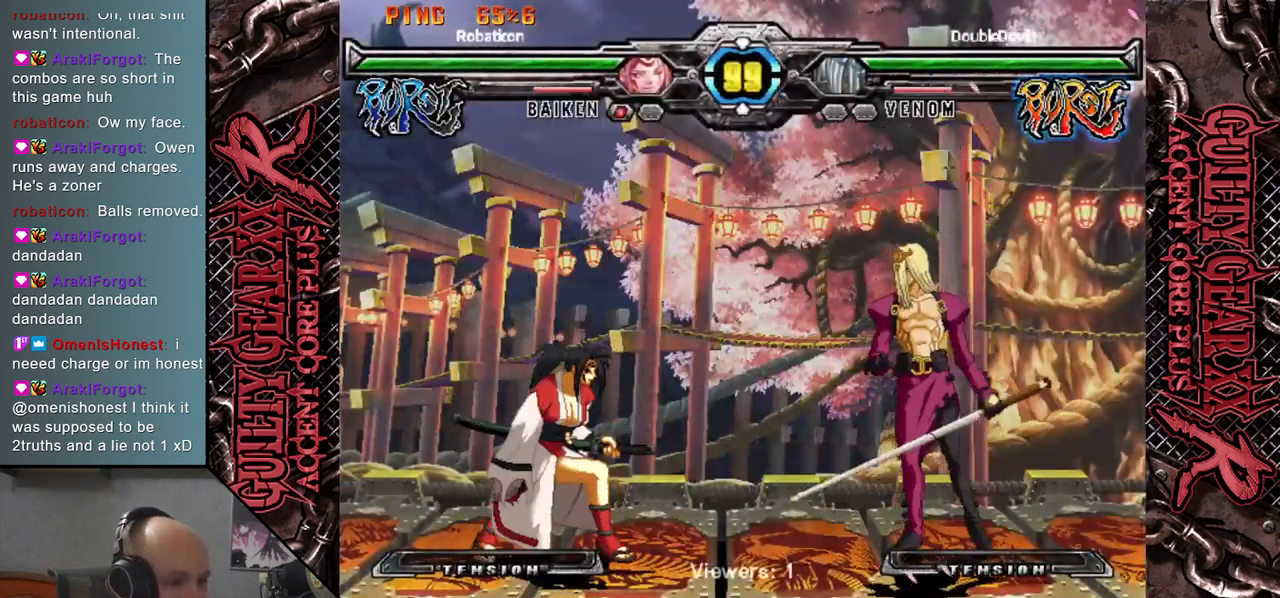
{"buttons": ["L2"], "left_stick": "left", "events": [[83, "R2", "down"], [167, "R2", "up"], [467, "L2", "down"]]}
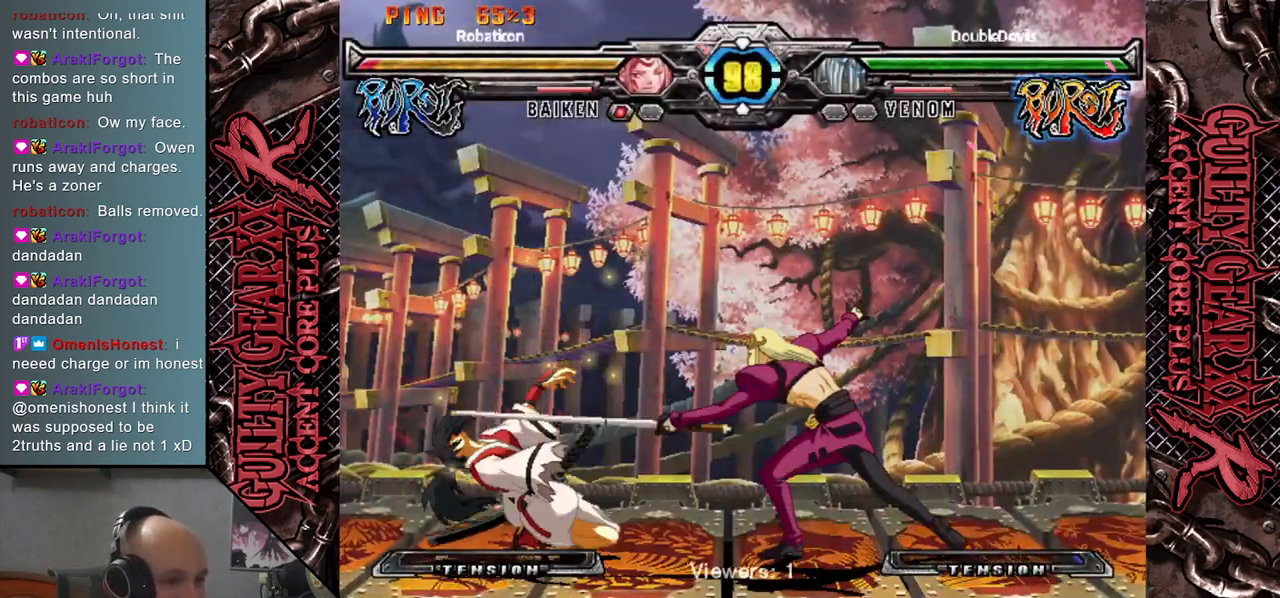
{"buttons": [], "left_stick": "left", "events": [[33, "L2", "up"], [150, "L2", "down"], [183, "L2", "up"], [283, "L2", "down"], [317, "L2", "up"], [417, "L2", "down"], [467, "L2", "up"]]}
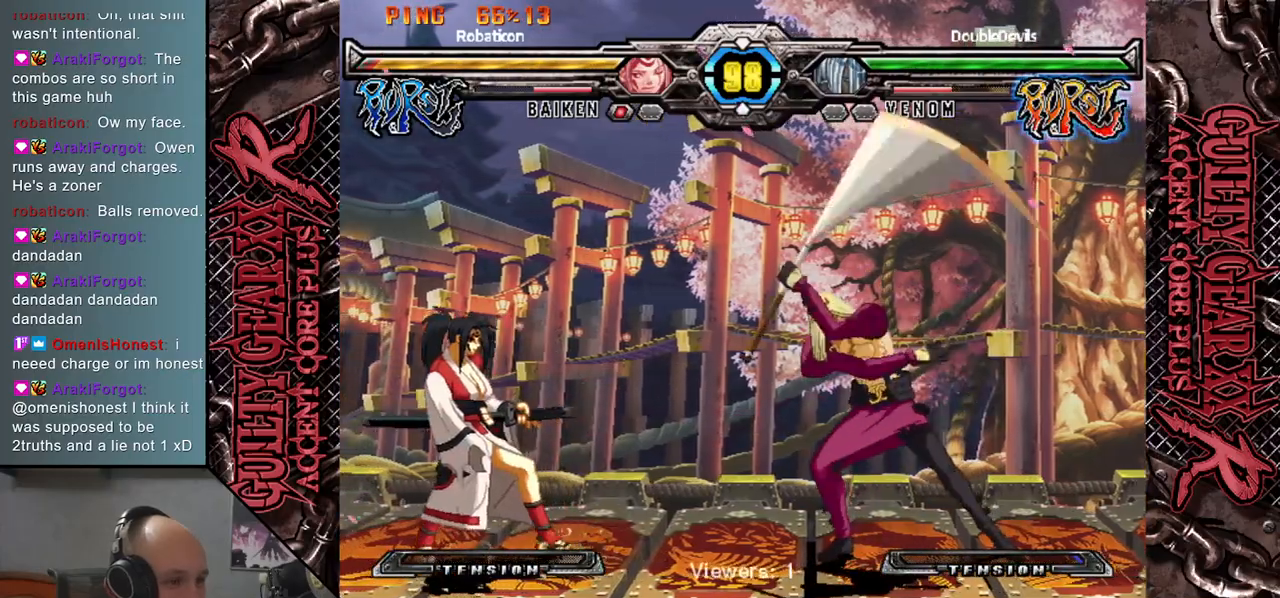
{"buttons": [], "left_stick": "left", "events": [[50, "L2", "down"], [133, "L2", "up"]]}
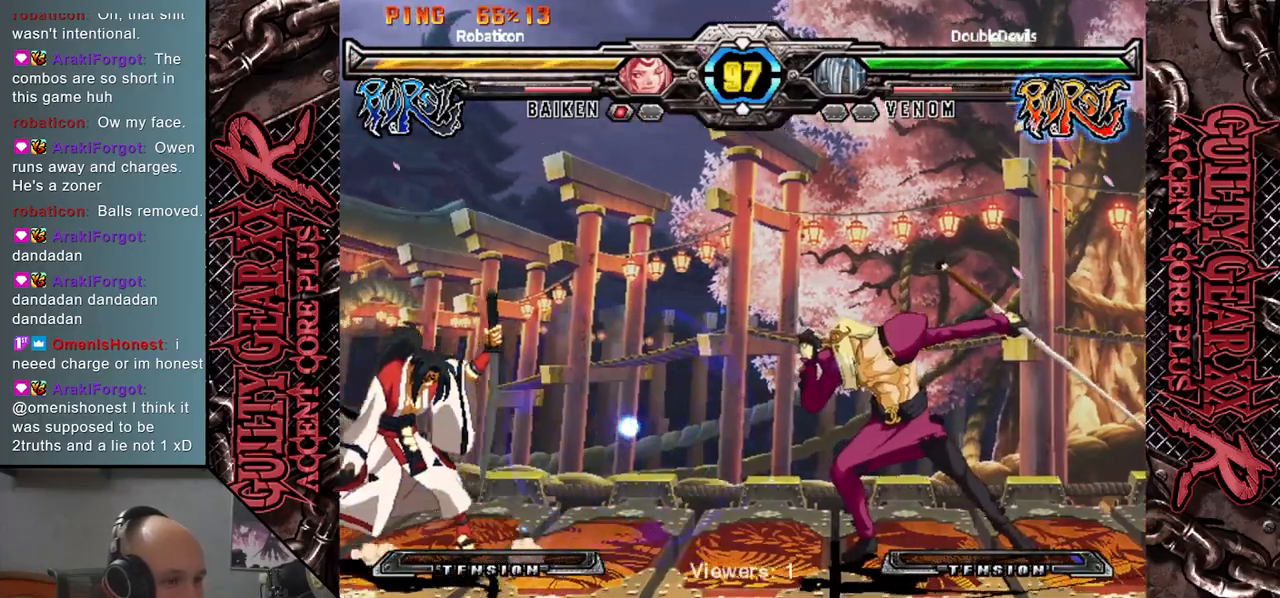
{"buttons": [], "left_stick": "left", "events": [[67, "left_stick", "down"], [150, "left_stick", "down-right"], [383, "left_stick", "left"]]}
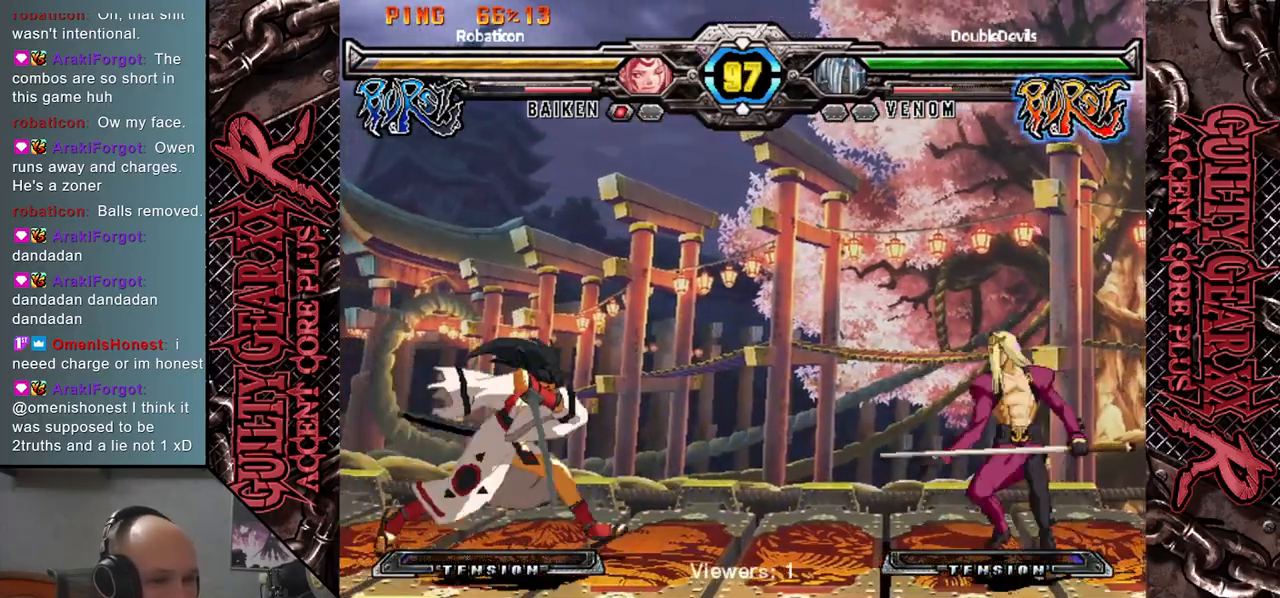
{"buttons": ["R2"], "left_stick": "down", "events": [[67, "left_stick", "up"], [150, "left_stick", "right"], [250, "left_stick", "down"], [317, "left_stick", "left"], [417, "left_stick", "down"], [467, "R2", "down"]]}
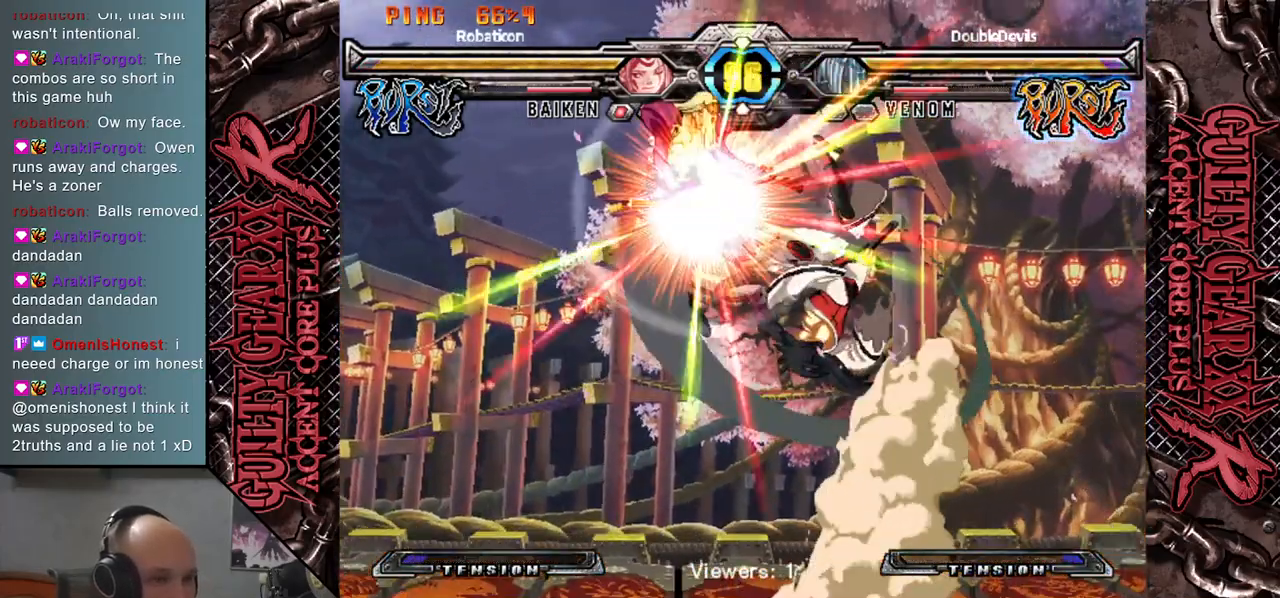
{"buttons": [], "left_stick": "left", "events": [[33, "left_stick", "left"], [83, "R2", "up"], [150, "left_stick", "down"], [233, "SQUARE", "down"], [233, "left_stick", "down-left"], [333, "SQUARE", "up"], [400, "left_stick", "left"]]}
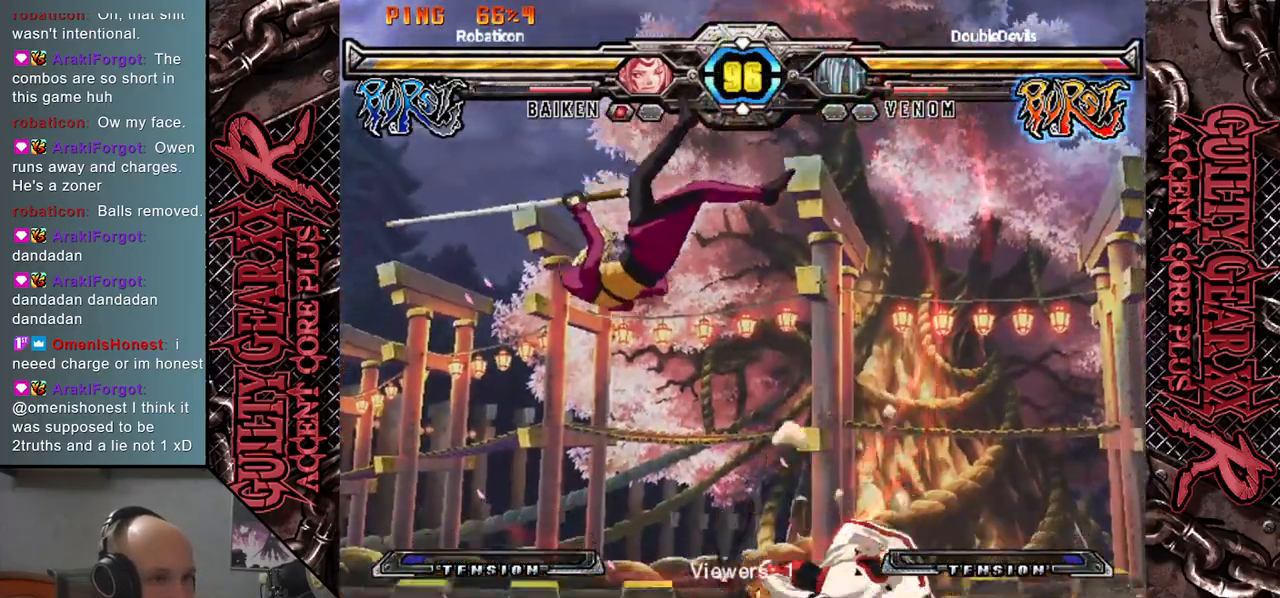
{"buttons": [], "left_stick": "down-left", "events": [[383, "CIRCLE", "down"], [400, "left_stick", "down-left"], [467, "CIRCLE", "up"]]}
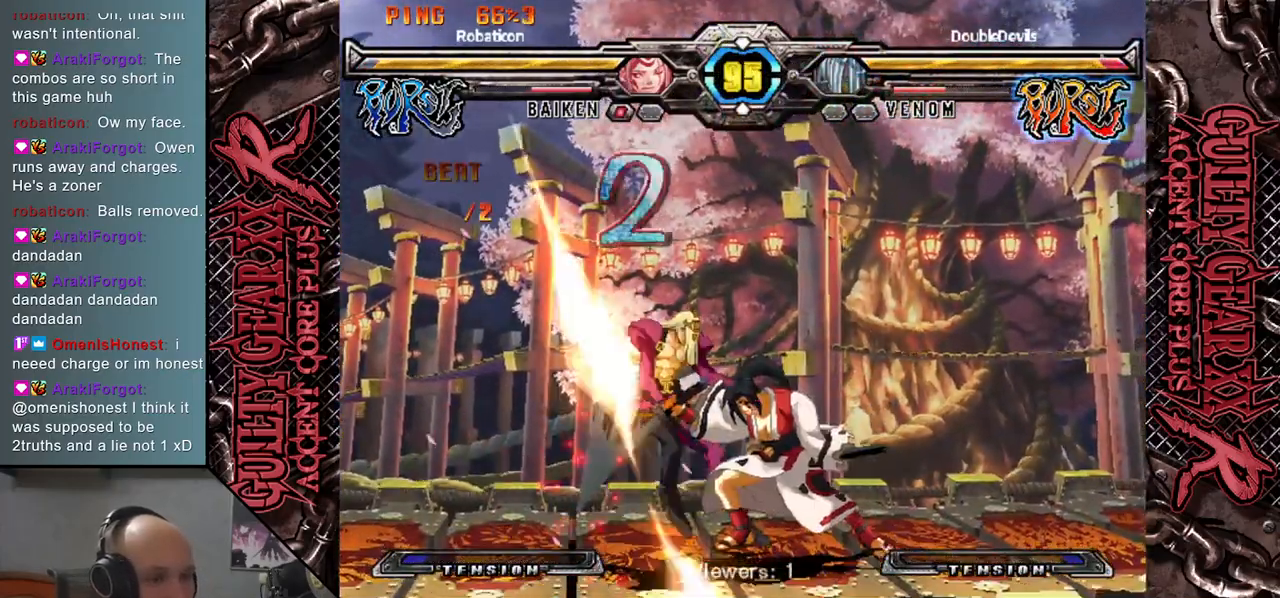
{"buttons": [], "left_stick": "left", "events": [[50, "CIRCLE", "down"], [117, "CIRCLE", "up"], [217, "CIRCLE", "down"], [283, "CIRCLE", "up"], [333, "left_stick", "left"]]}
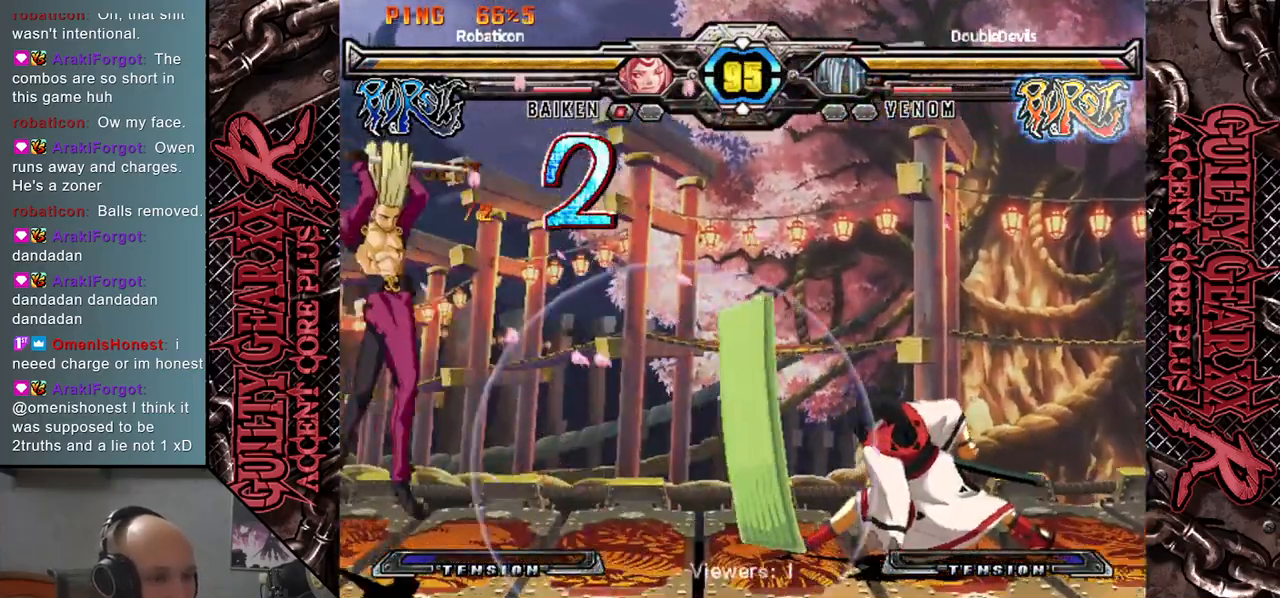
{"buttons": [], "left_stick": "right", "events": [[467, "left_stick", "right"]]}
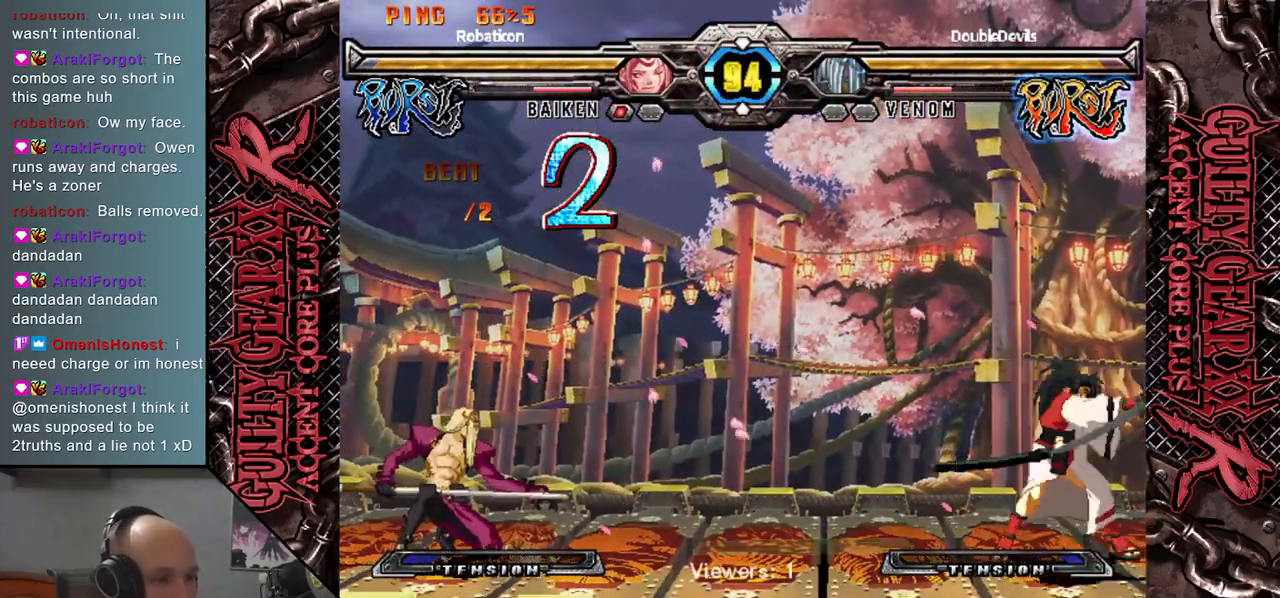
{"buttons": [], "left_stick": "down-left", "events": [[50, "left_stick", "down"], [117, "left_stick", "left"], [150, "SQUARE", "down"], [233, "SQUARE", "up"], [350, "left_stick", "center"], [483, "left_stick", "down-left"]]}
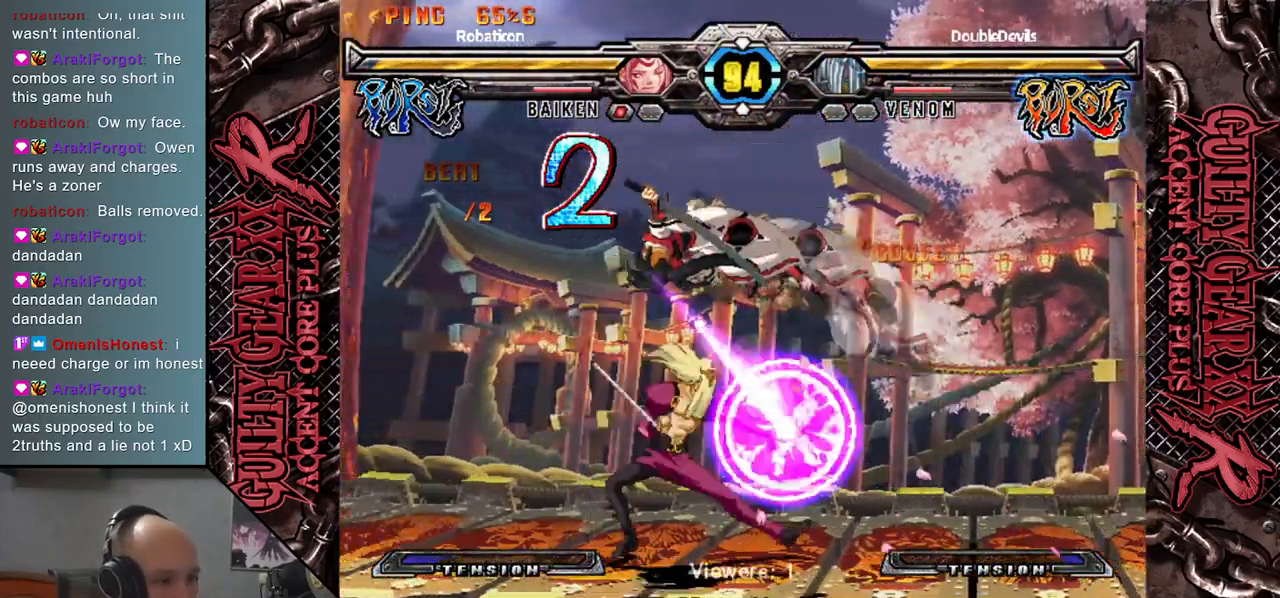
{"buttons": [], "left_stick": "left", "events": [[17, "left_stick", "left"], [350, "CIRCLE", "down"], [417, "CIRCLE", "up"]]}
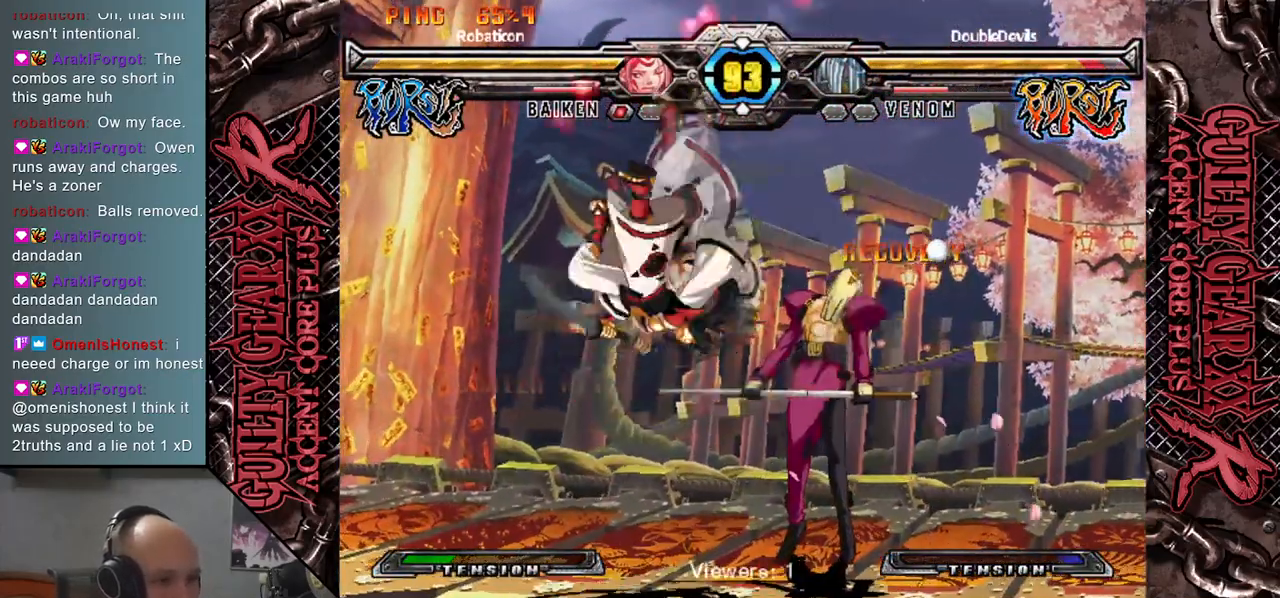
{"buttons": ["CIRCLE"], "left_stick": "right", "events": [[17, "CIRCLE", "down"], [50, "left_stick", "down"], [117, "CIRCLE", "up"], [117, "left_stick", "right"], [217, "CIRCLE", "down"], [317, "CIRCLE", "up"], [417, "CIRCLE", "down"]]}
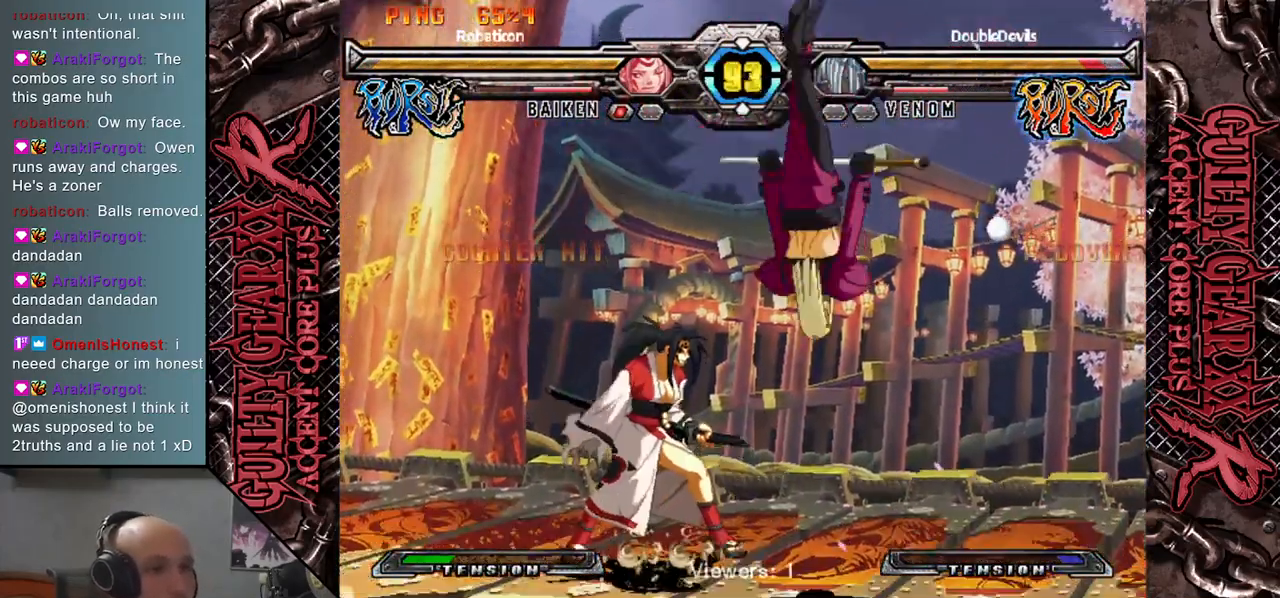
{"buttons": ["CIRCLE"], "left_stick": "right", "events": [[17, "CIRCLE", "up"], [117, "CIRCLE", "down"], [217, "CIRCLE", "up"], [300, "CIRCLE", "down"], [400, "CIRCLE", "up"], [500, "CIRCLE", "down"]]}
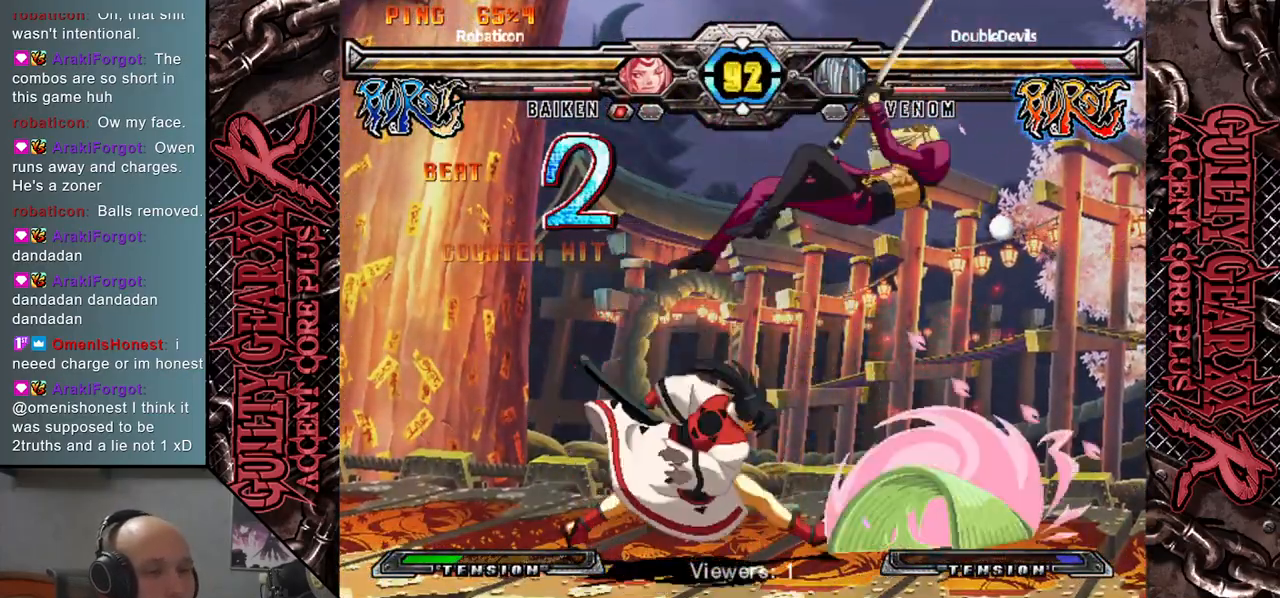
{"buttons": ["CIRCLE"], "left_stick": "right", "events": [[100, "CIRCLE", "up"], [200, "CIRCLE", "down"], [317, "CIRCLE", "up"], [400, "CIRCLE", "down"]]}
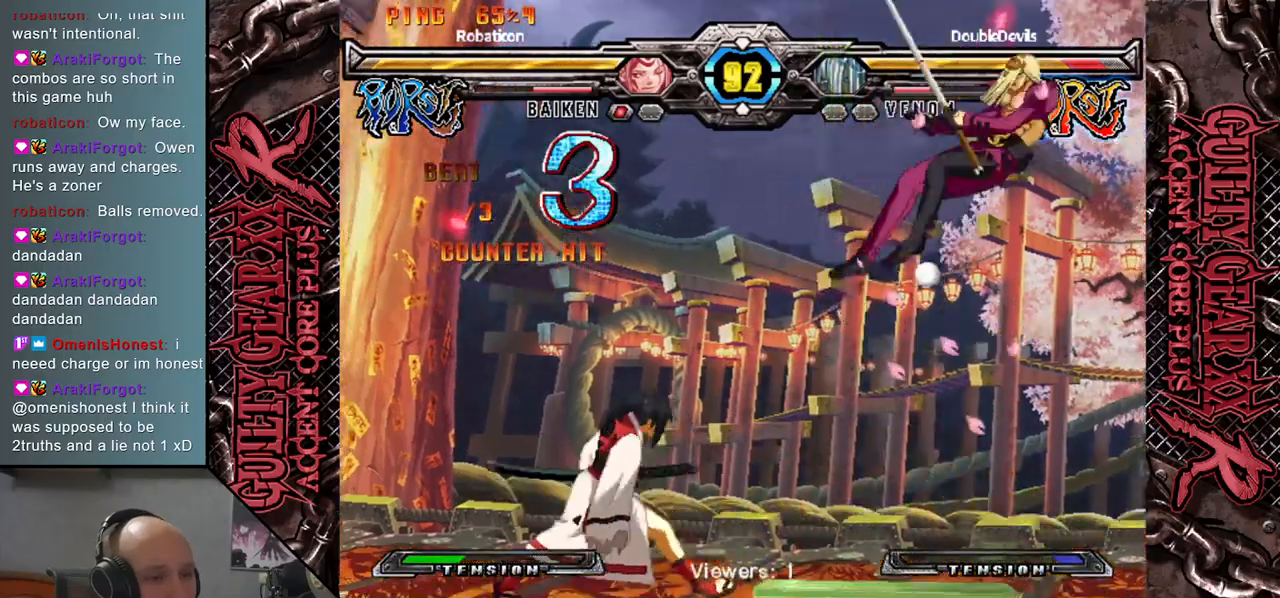
{"buttons": [], "left_stick": "left", "events": [[17, "CIRCLE", "up"], [117, "CIRCLE", "down"], [233, "CIRCLE", "up"], [383, "left_stick", "left"]]}
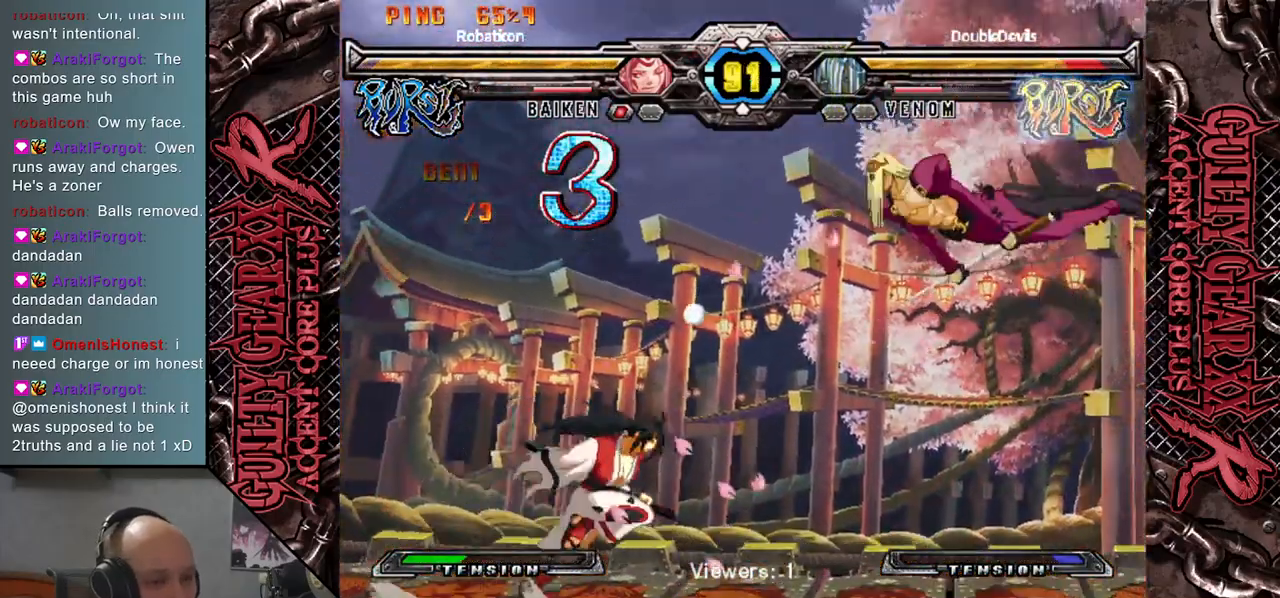
{"buttons": ["CIRCLE"], "left_stick": "center", "events": [[283, "CIRCLE", "down"], [400, "CIRCLE", "up"], [467, "left_stick", "center"], [500, "CIRCLE", "down"]]}
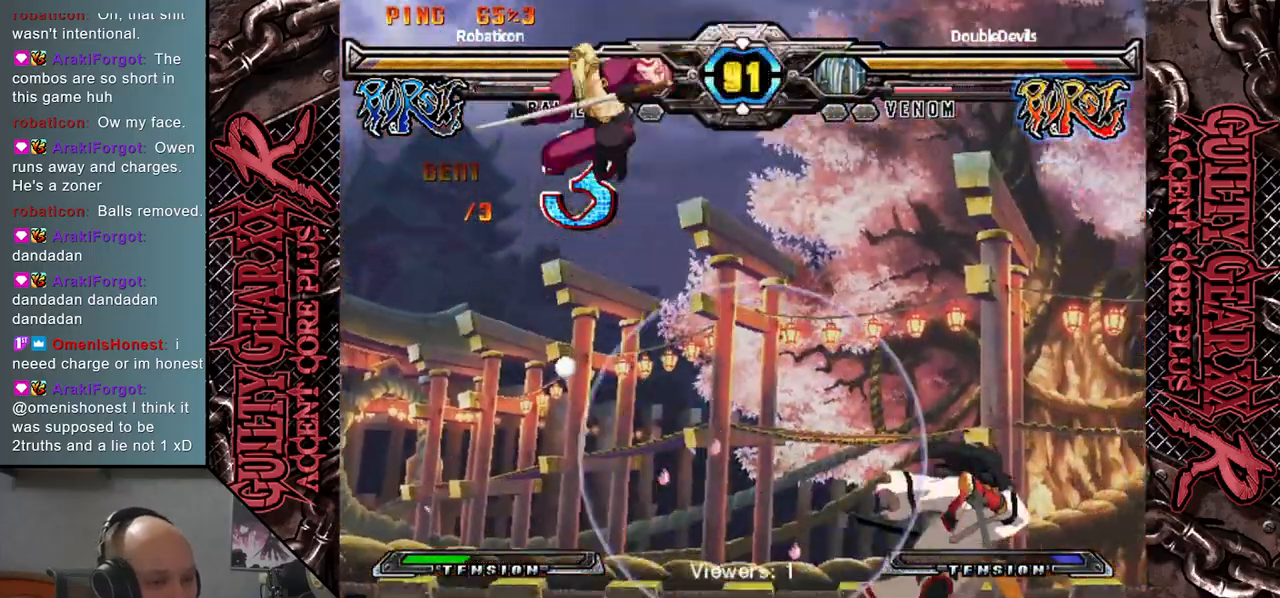
{"buttons": [], "left_stick": "left", "events": [[33, "left_stick", "right"], [83, "CIRCLE", "up"], [150, "CIRCLE", "down"], [150, "left_stick", "down"], [200, "left_stick", "left"], [250, "CIRCLE", "up"], [333, "CIRCLE", "down"], [433, "CIRCLE", "up"]]}
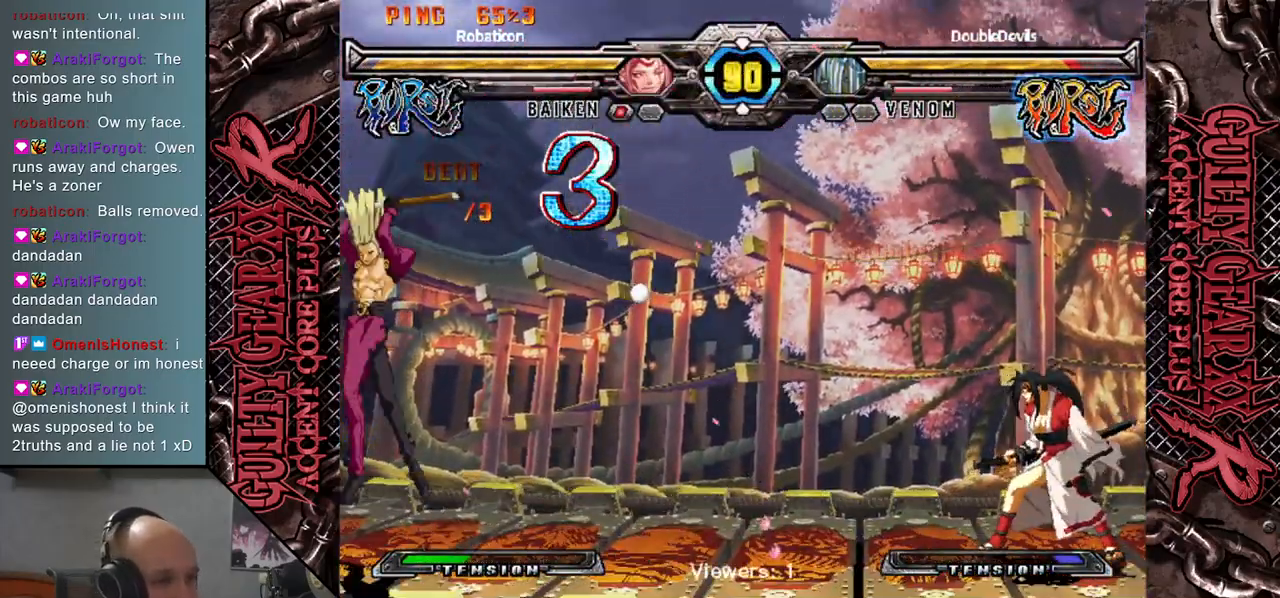
{"buttons": [], "left_stick": "right", "events": [[17, "CIRCLE", "down"], [17, "left_stick", "center"], [117, "CIRCLE", "up"], [217, "left_stick", "left"], [400, "left_stick", "down"], [450, "left_stick", "right"]]}
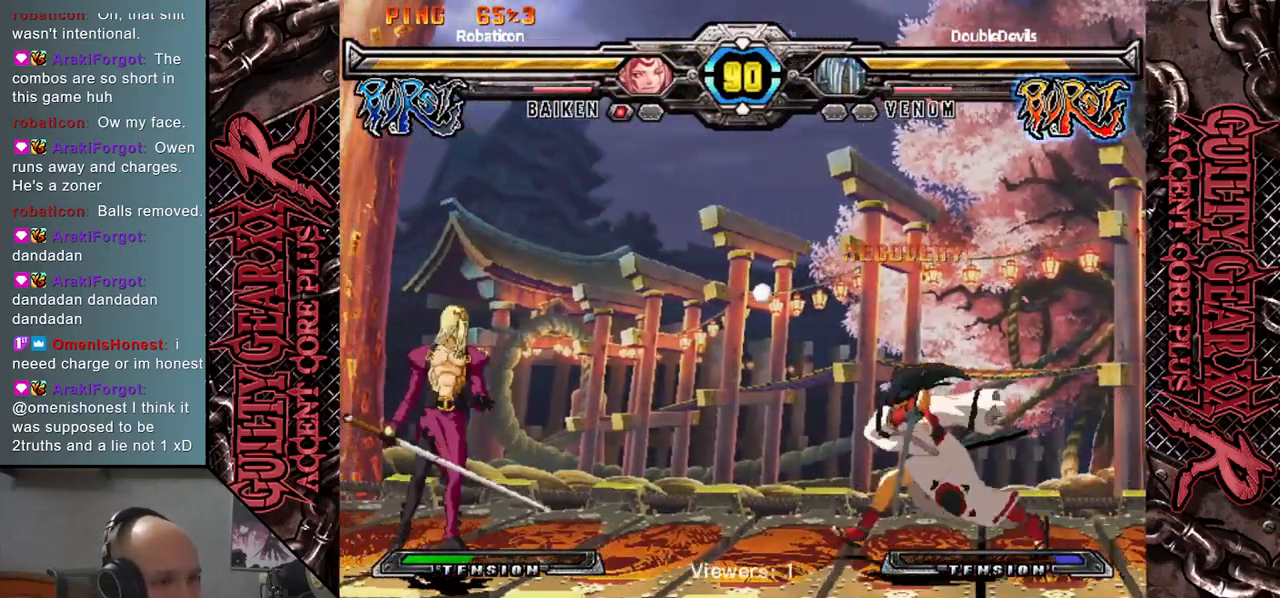
{"buttons": [], "left_stick": "down", "events": [[100, "left_stick", "up"], [233, "left_stick", "right"], [383, "left_stick", "down"]]}
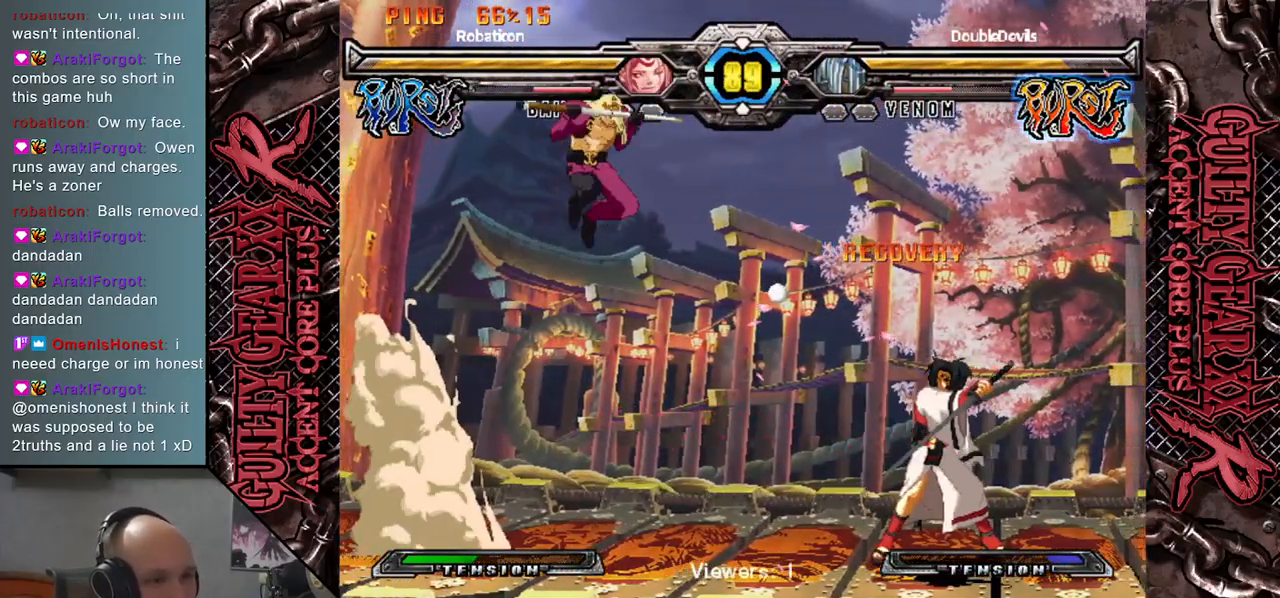
{"buttons": [], "left_stick": "down", "events": [[33, "R2", "down"], [117, "R2", "up"], [233, "R2", "down"], [317, "R2", "up"]]}
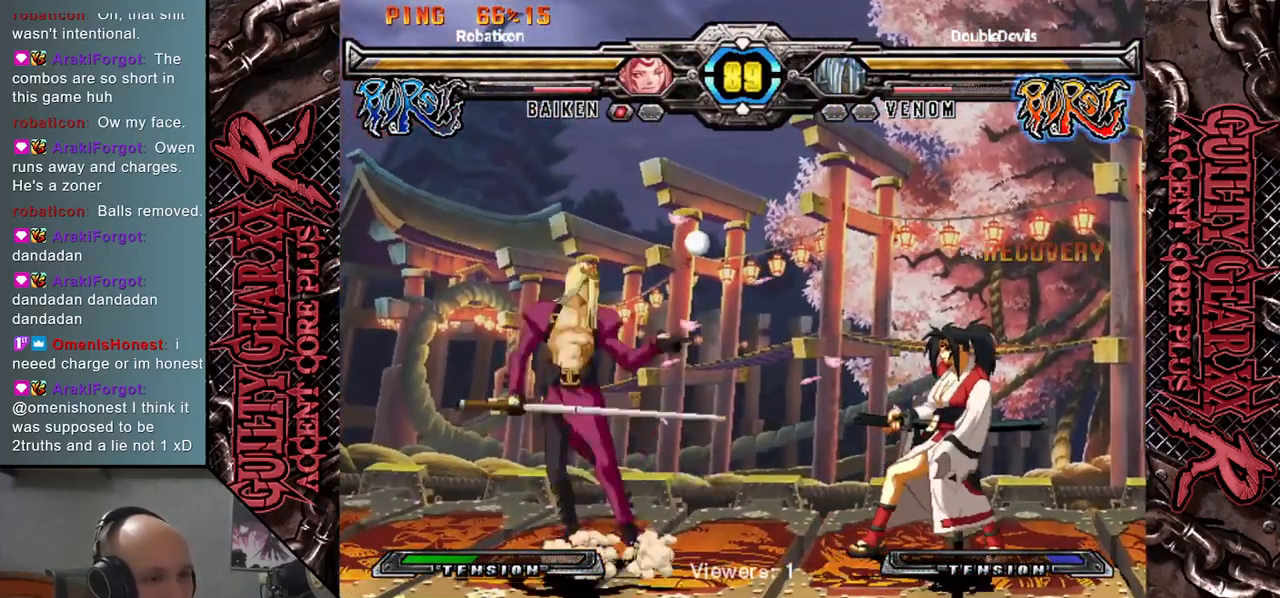
{"buttons": [], "left_stick": "down", "events": [[17, "left_stick", "left"], [133, "left_stick", "up"], [300, "left_stick", "right"], [350, "left_stick", "down"]]}
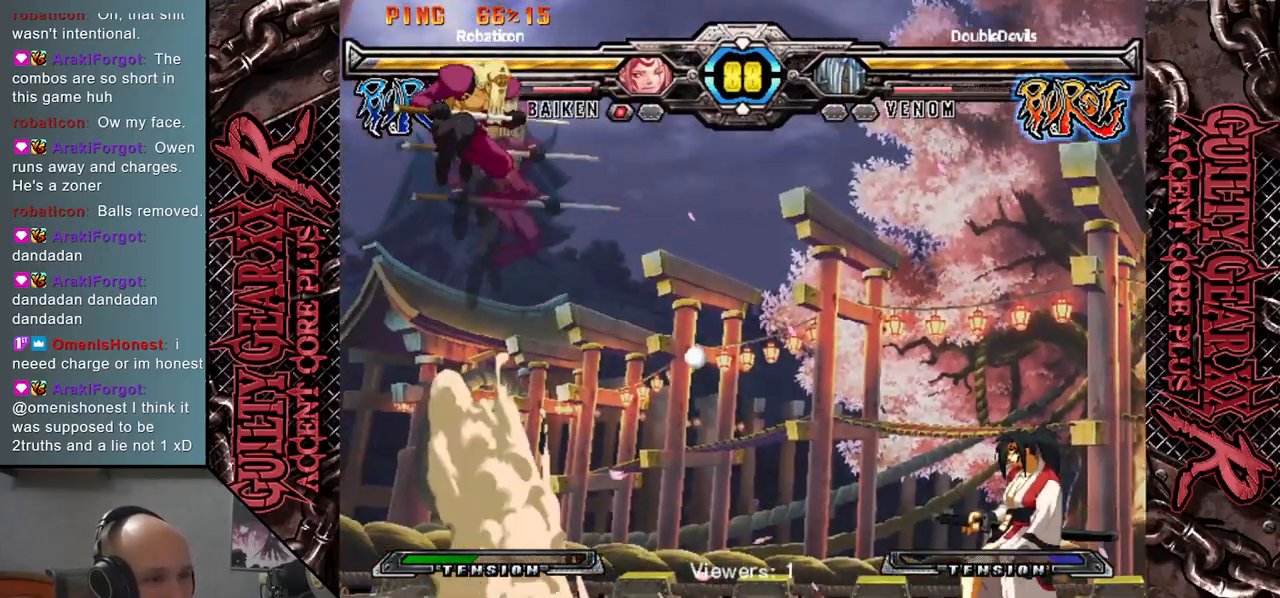
{"buttons": [], "left_stick": "up-right", "events": [[183, "CIRCLE", "down"], [200, "left_stick", "right"], [283, "CIRCLE", "up"], [483, "left_stick", "up-right"]]}